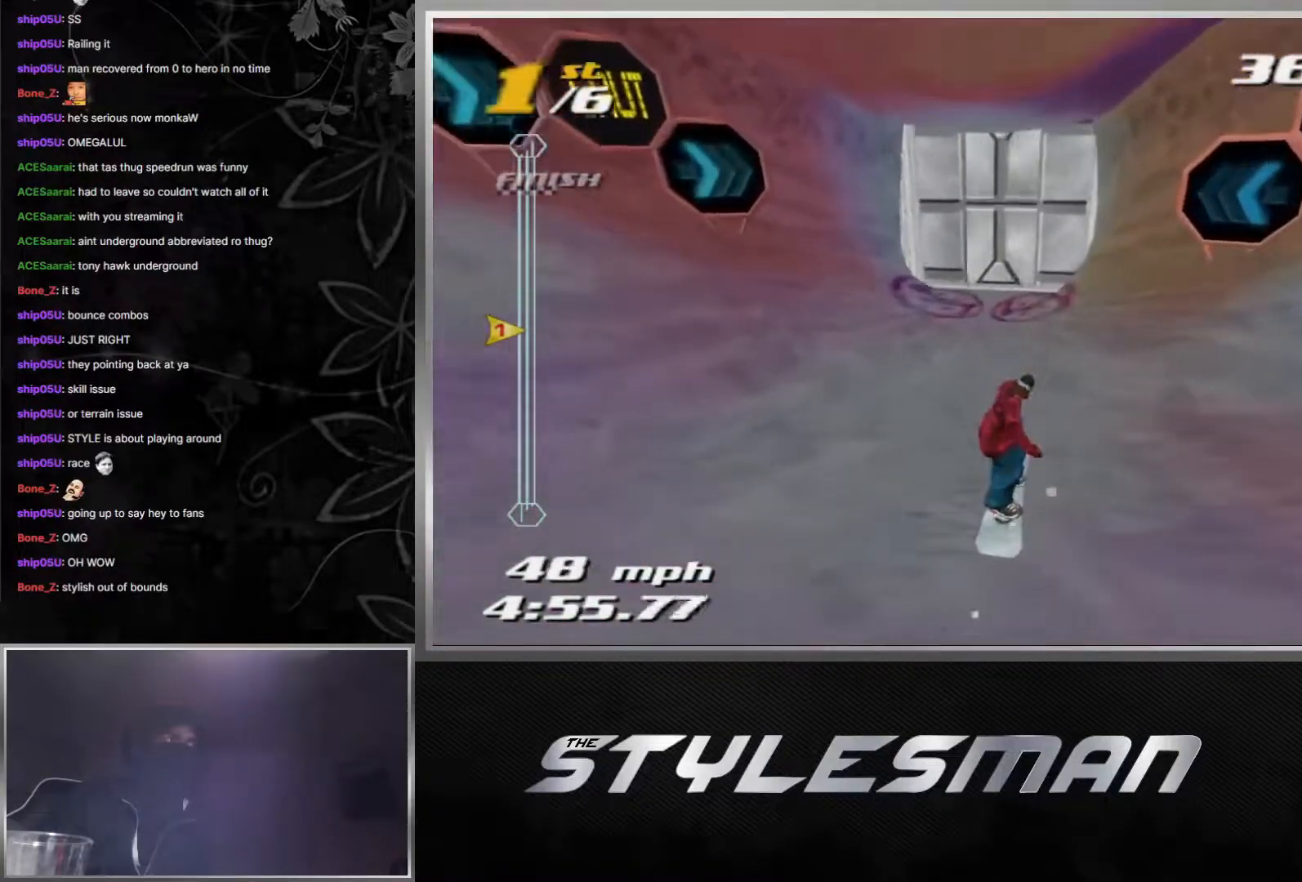
Gameplay with a controller (Xbox layout); each line is a JSON object with the inputs held at the frame after it. "events" lists button and stick changes between this image and that frame as [ms after this image, input, new state], when the widget could be followed in between.
{"buttons": ["X"], "left_stick": "center", "right_stick": "center", "events": []}
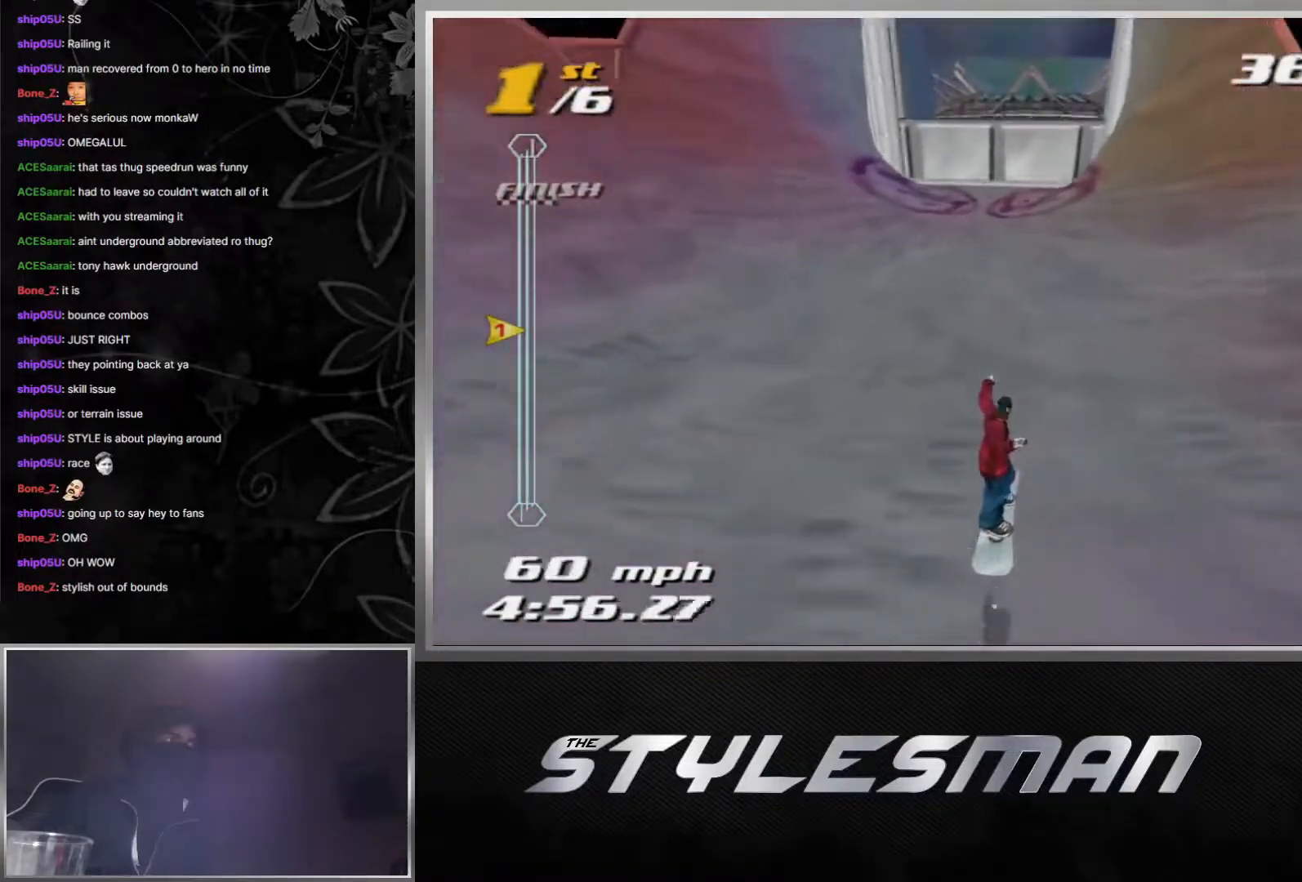
{"buttons": ["X"], "left_stick": "up-right", "right_stick": "center", "events": [[383, "left_stick", "up-right"]]}
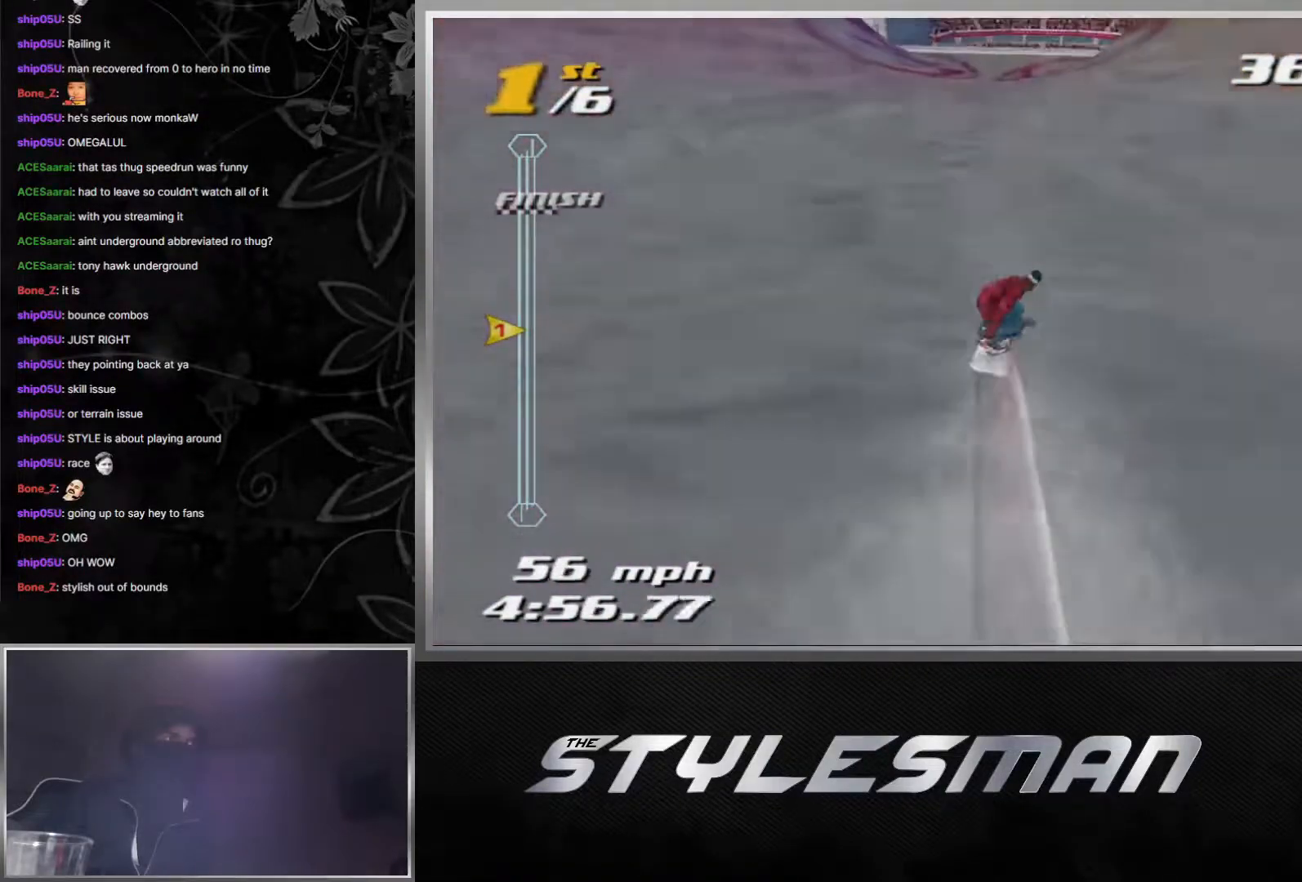
{"buttons": ["X"], "left_stick": "up-right", "right_stick": "center", "events": [[100, "left_stick", "center"], [233, "left_stick", "up-right"]]}
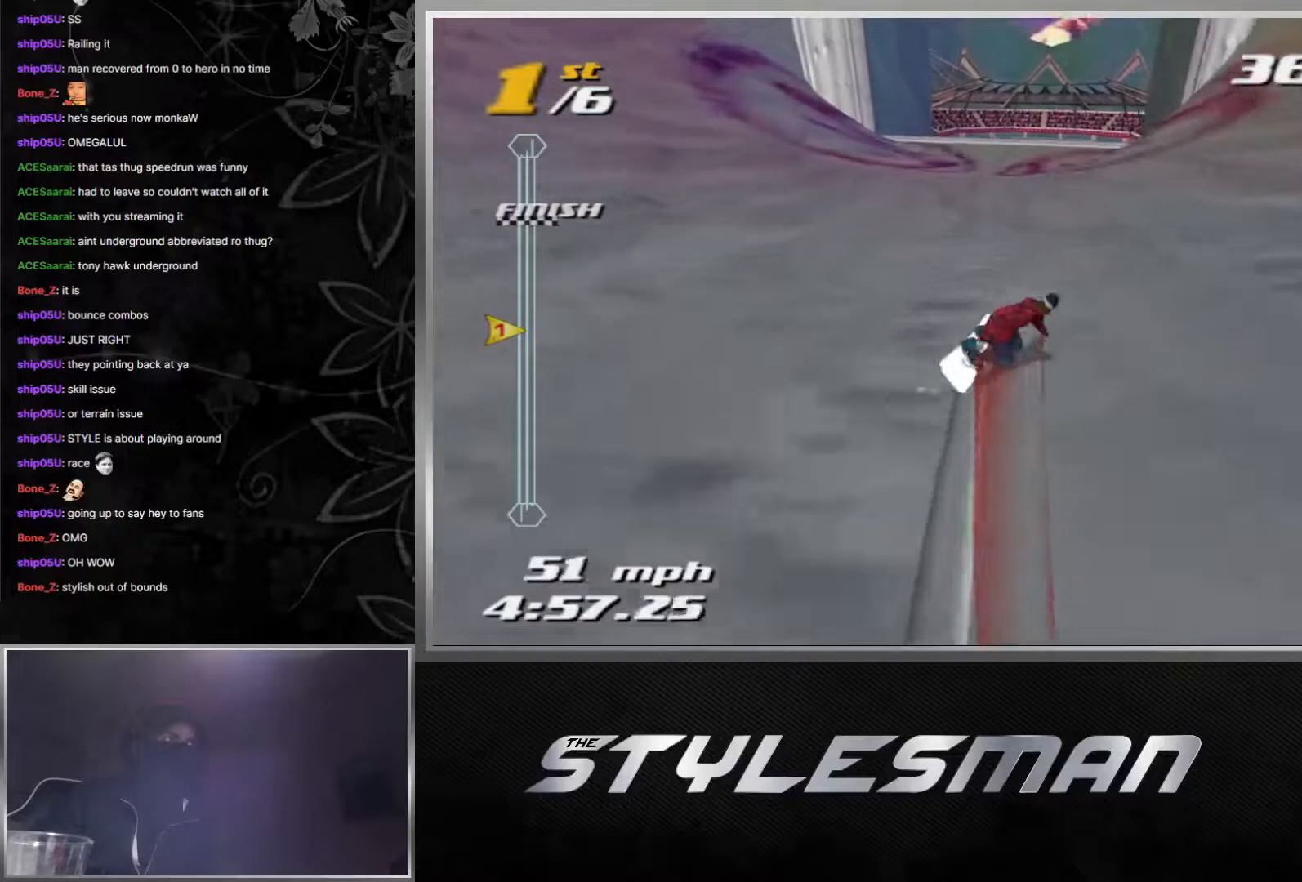
{"buttons": ["A", "X"], "left_stick": "center", "right_stick": "center", "events": [[17, "left_stick", "center"], [267, "A", "down"]]}
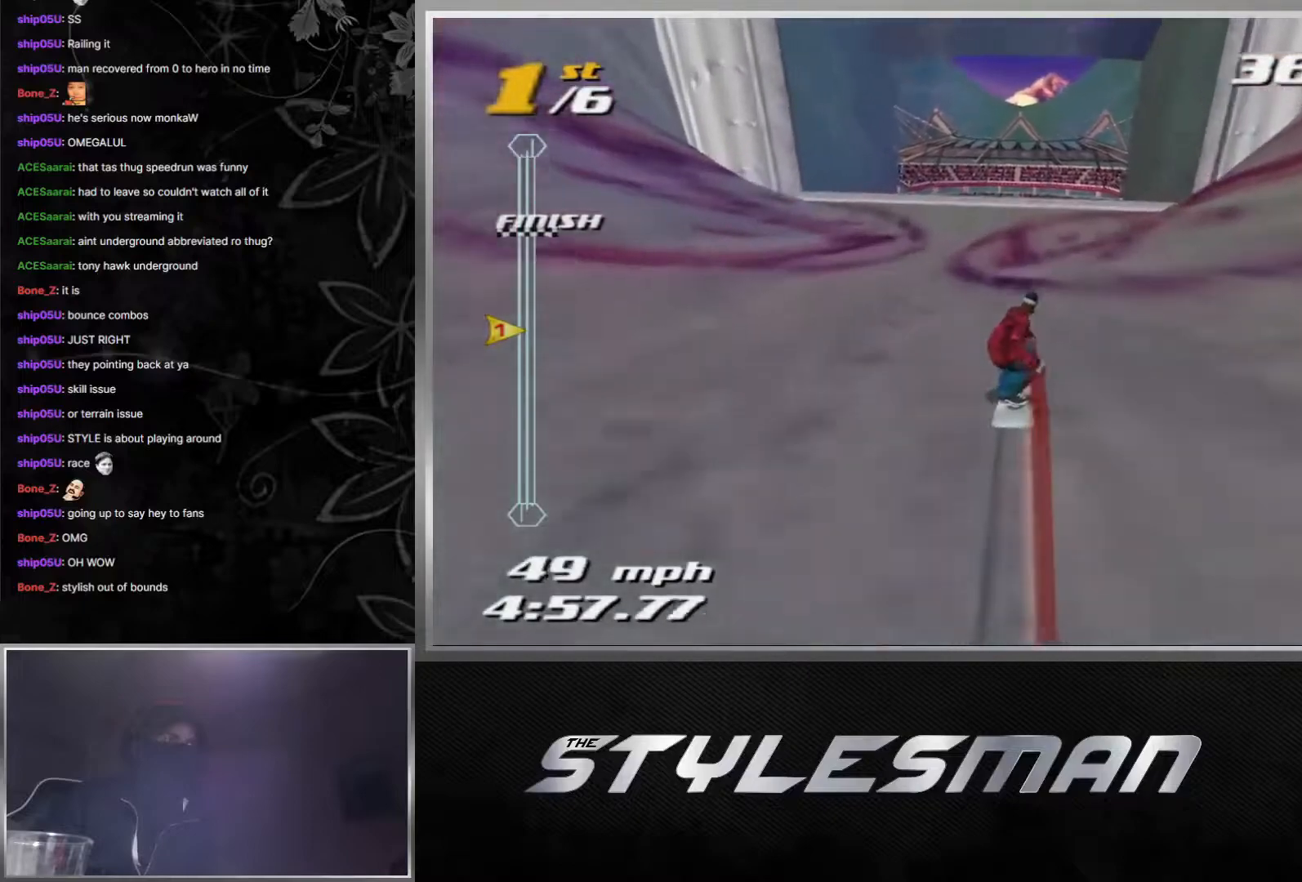
{"buttons": ["A", "X", "DPAD_DOWN", "DPAD_LEFT"], "left_stick": "center", "right_stick": "center", "events": [[50, "DPAD_LEFT", "down"], [83, "DPAD_DOWN", "down"]]}
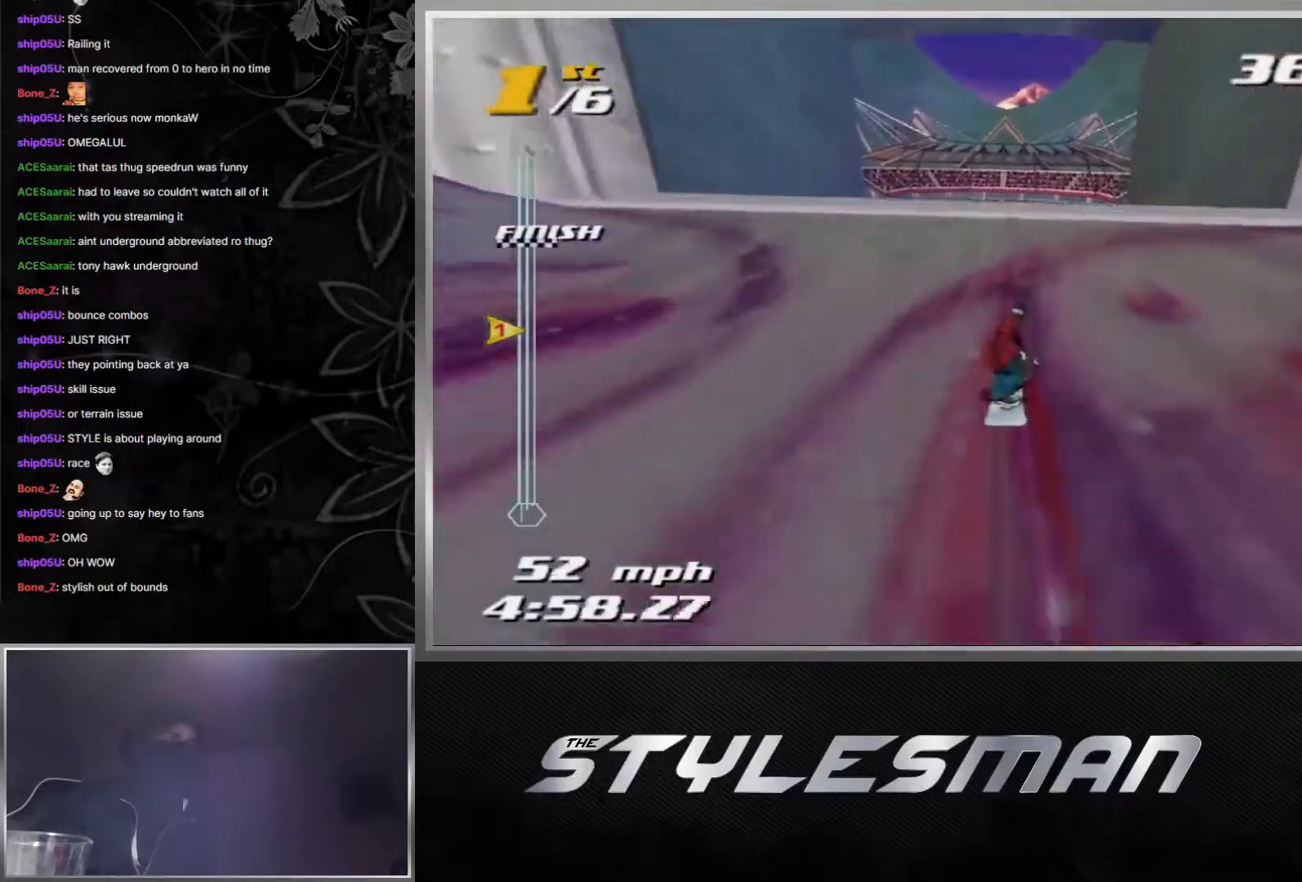
{"buttons": ["R2", "DPAD_DOWN", "DPAD_LEFT"], "left_stick": "center", "right_stick": "center", "events": [[250, "A", "up"], [283, "X", "up"], [300, "R2", "down"]]}
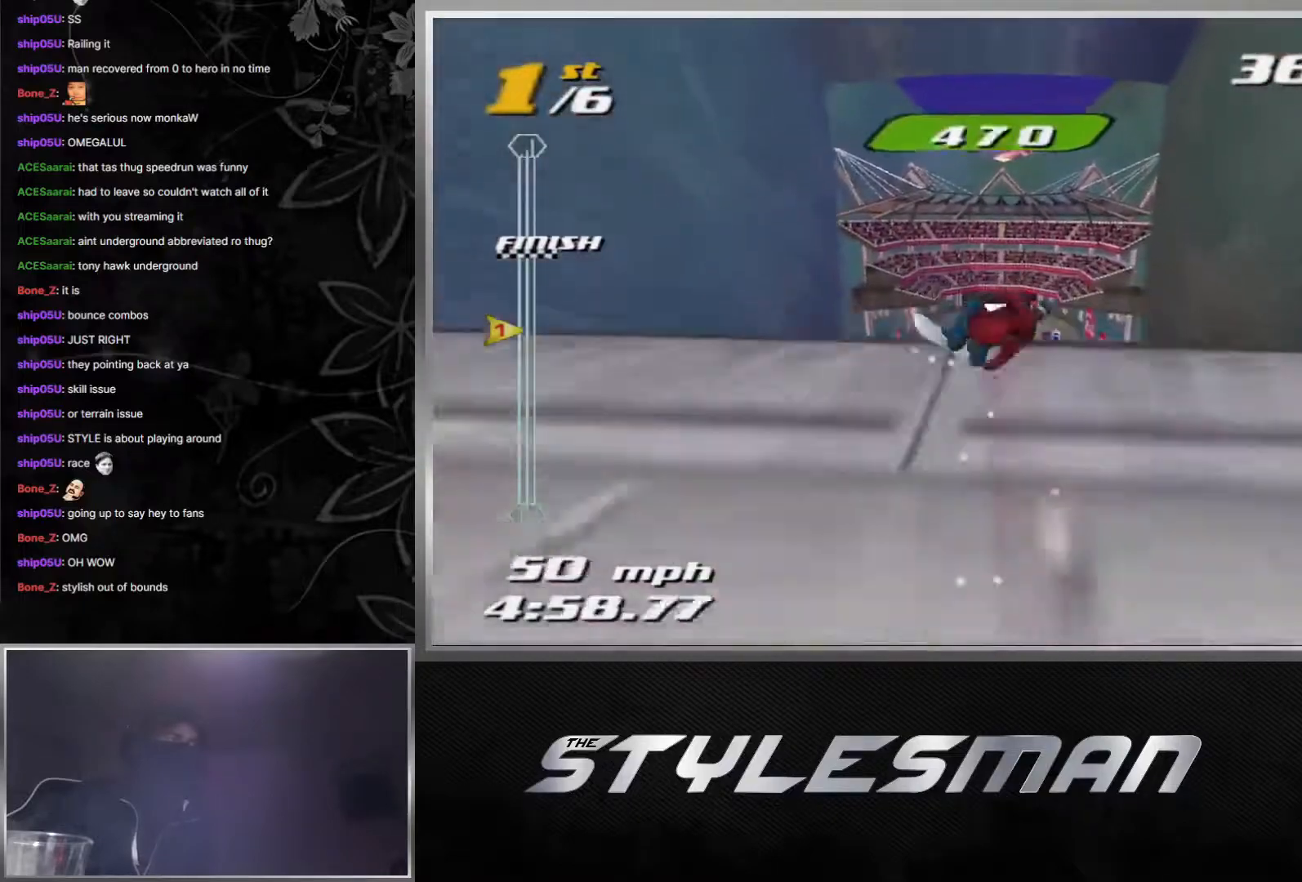
{"buttons": ["X", "R2", "DPAD_DOWN", "DPAD_LEFT"], "left_stick": "center", "right_stick": "center", "events": [[83, "X", "down"]]}
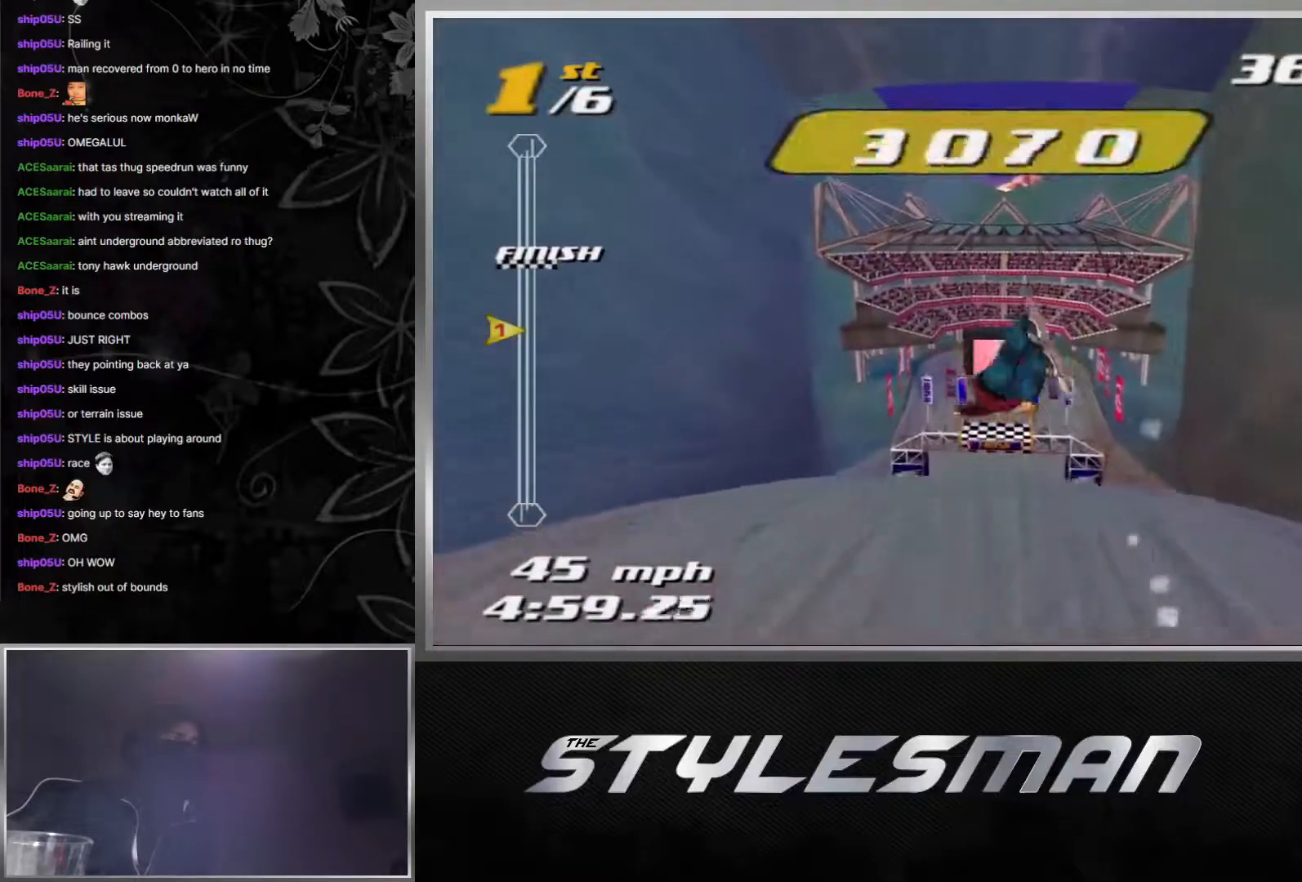
{"buttons": [], "left_stick": "center", "right_stick": "center", "events": [[200, "DPAD_DOWN", "up"], [200, "R2", "up"], [200, "X", "up"], [233, "DPAD_LEFT", "up"]]}
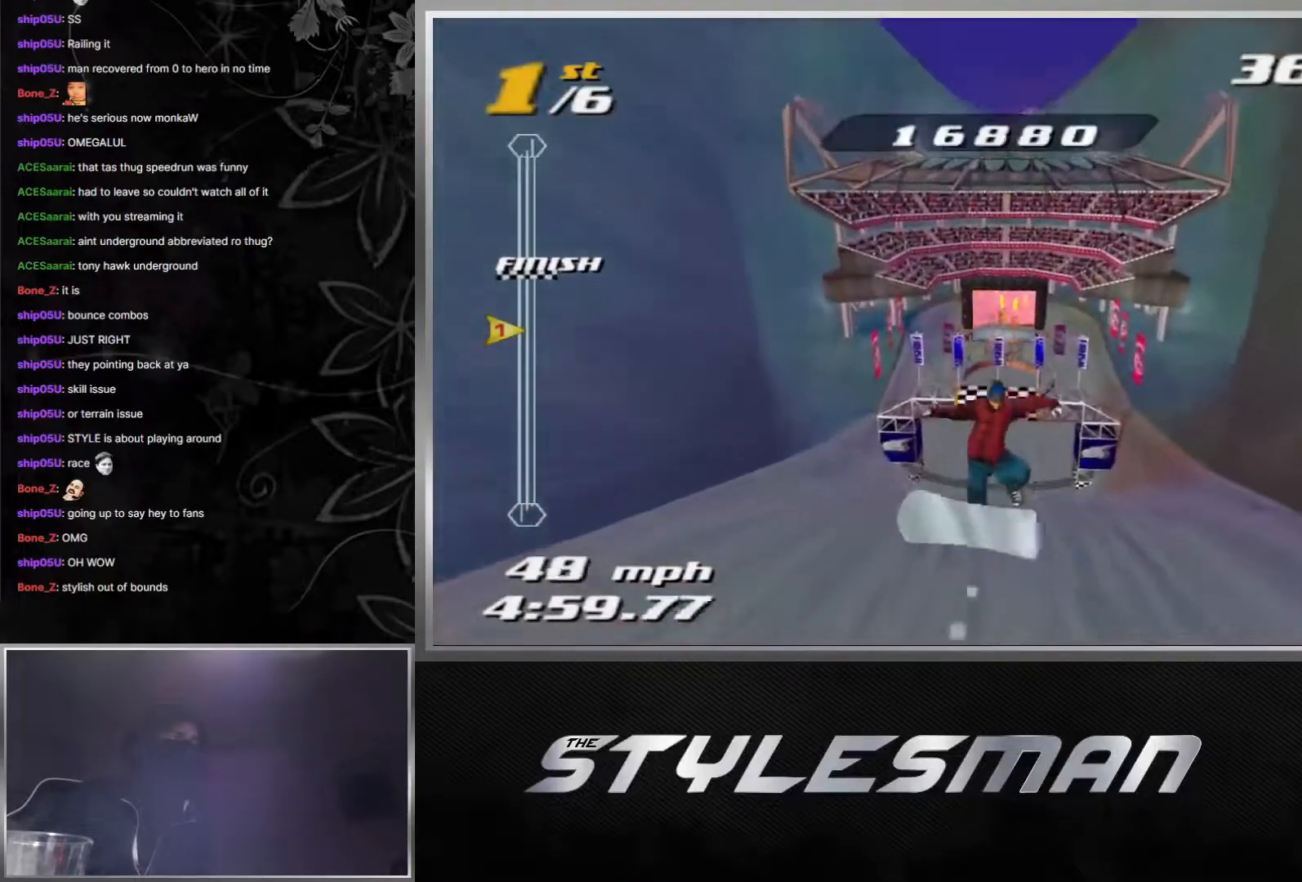
{"buttons": [], "left_stick": "center", "right_stick": "center", "events": []}
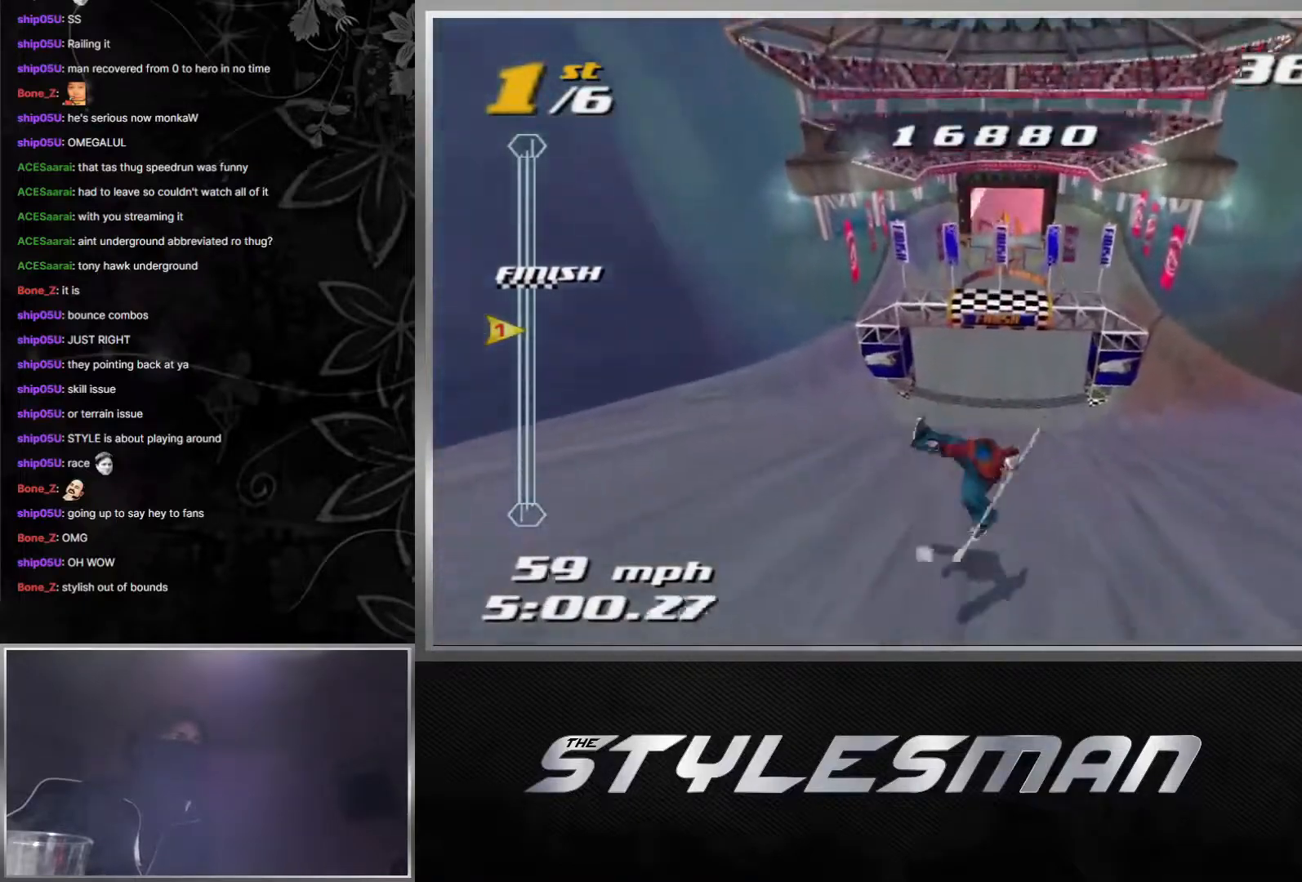
{"buttons": [], "left_stick": "center", "right_stick": "center", "events": []}
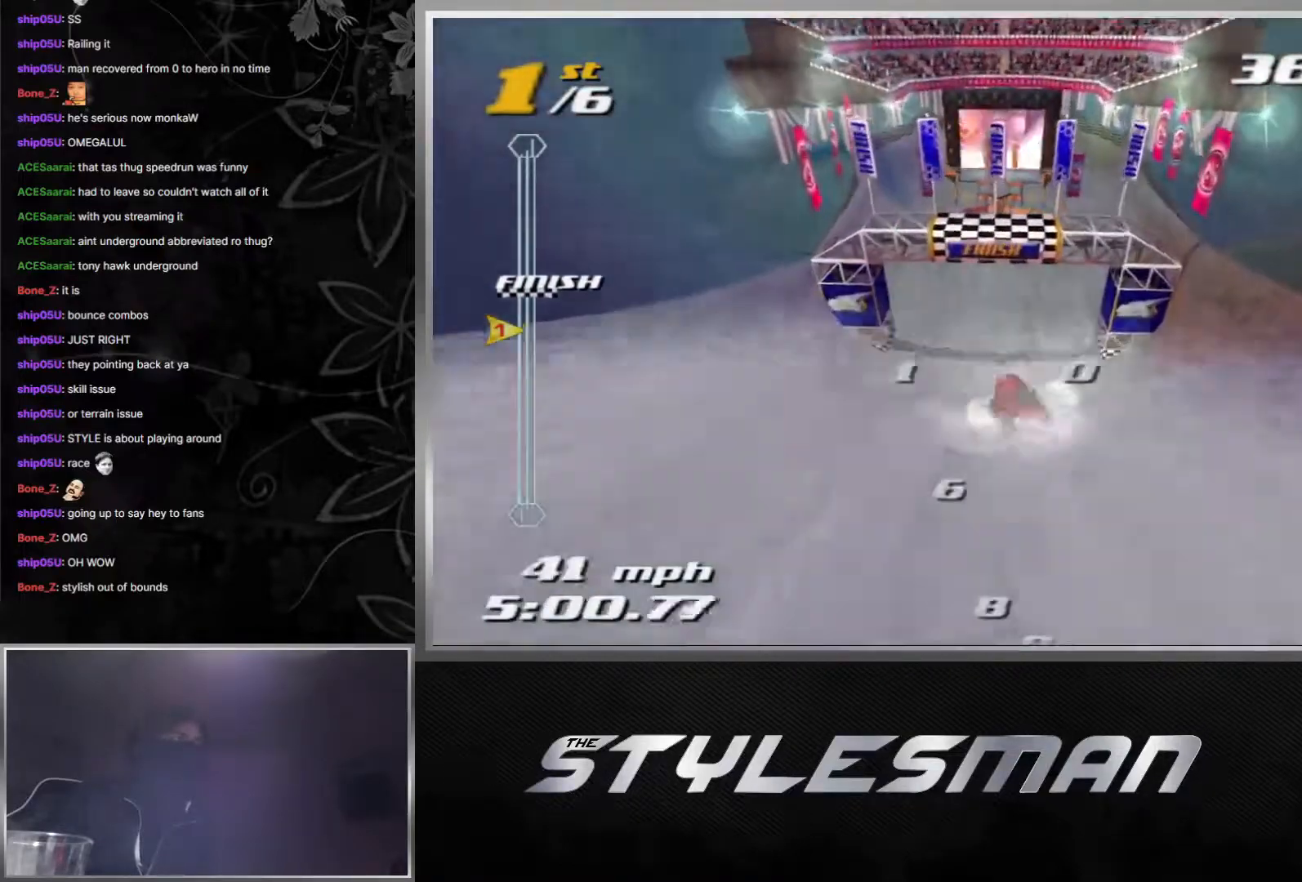
{"buttons": [], "left_stick": "up", "right_stick": "center", "events": [[133, "left_stick", "up"]]}
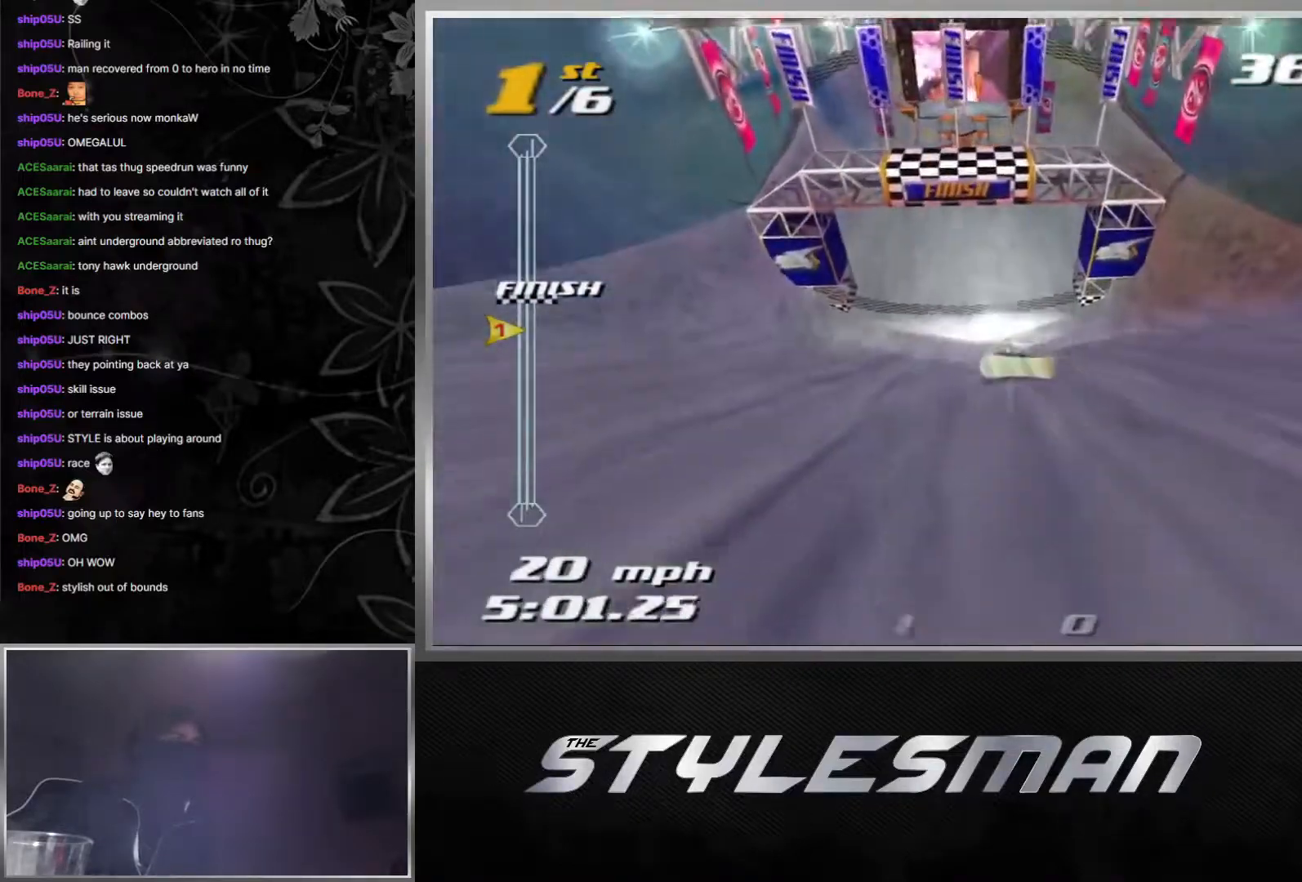
{"buttons": [], "left_stick": "up", "right_stick": "center", "events": []}
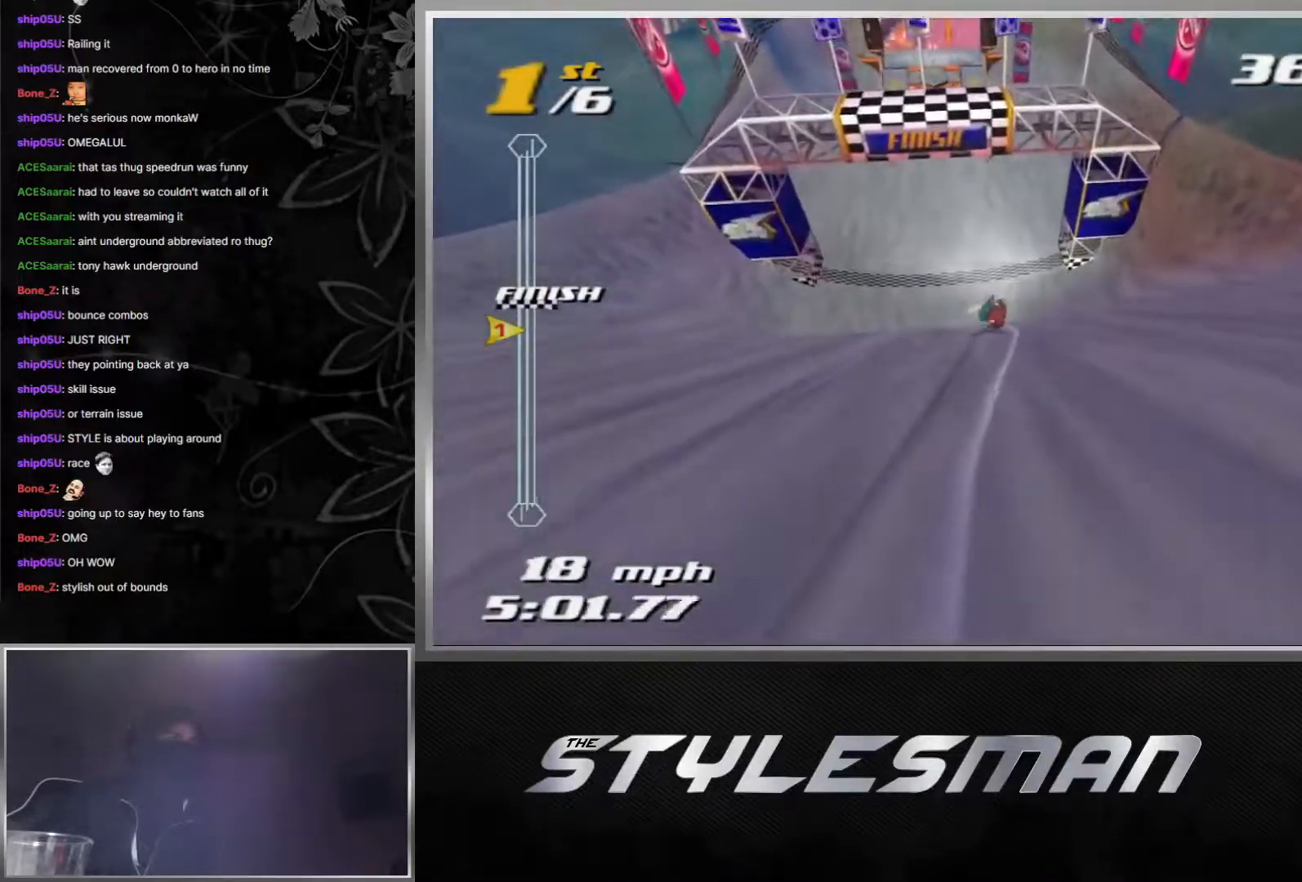
{"buttons": [], "left_stick": "up", "right_stick": "center", "events": []}
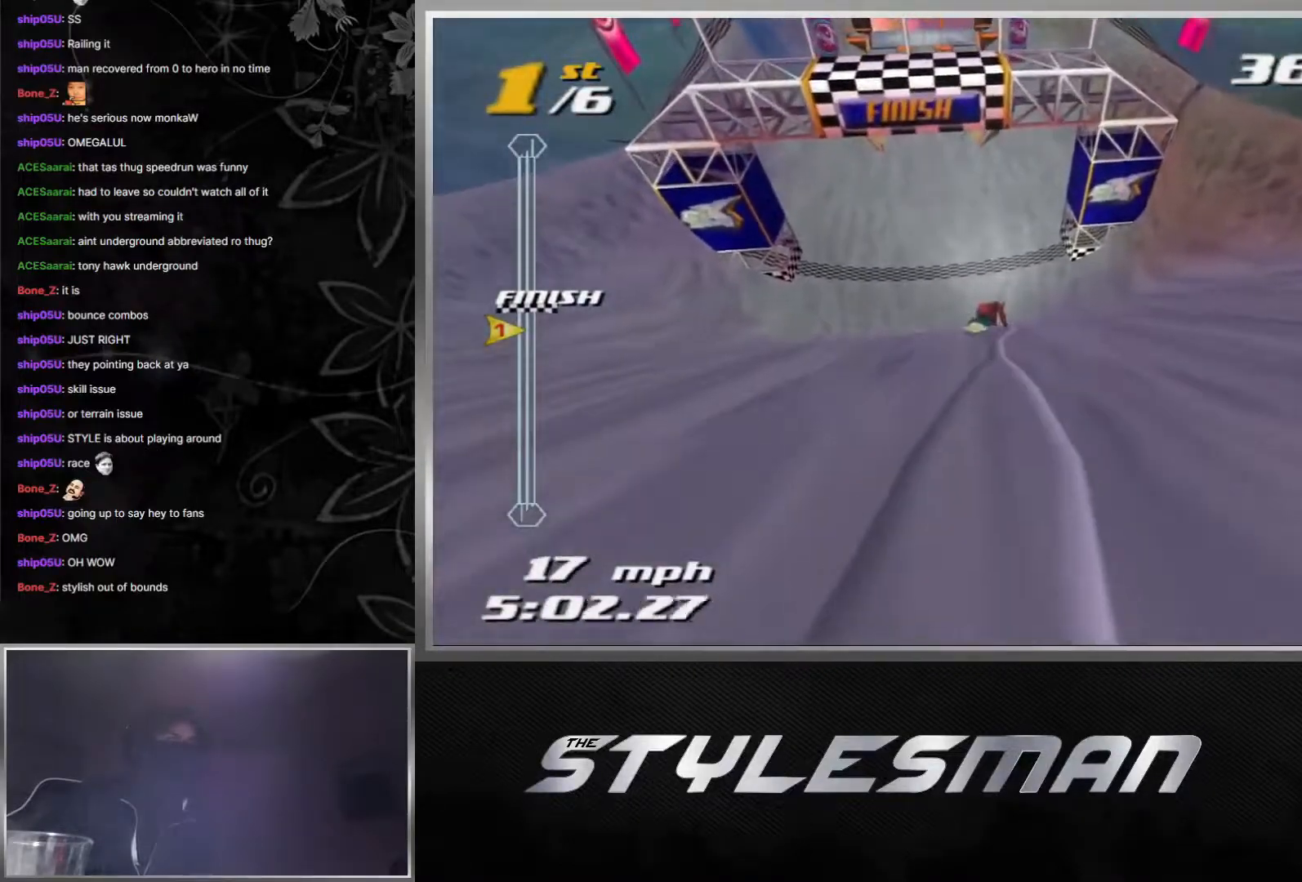
{"buttons": [], "left_stick": "up", "right_stick": "center", "events": []}
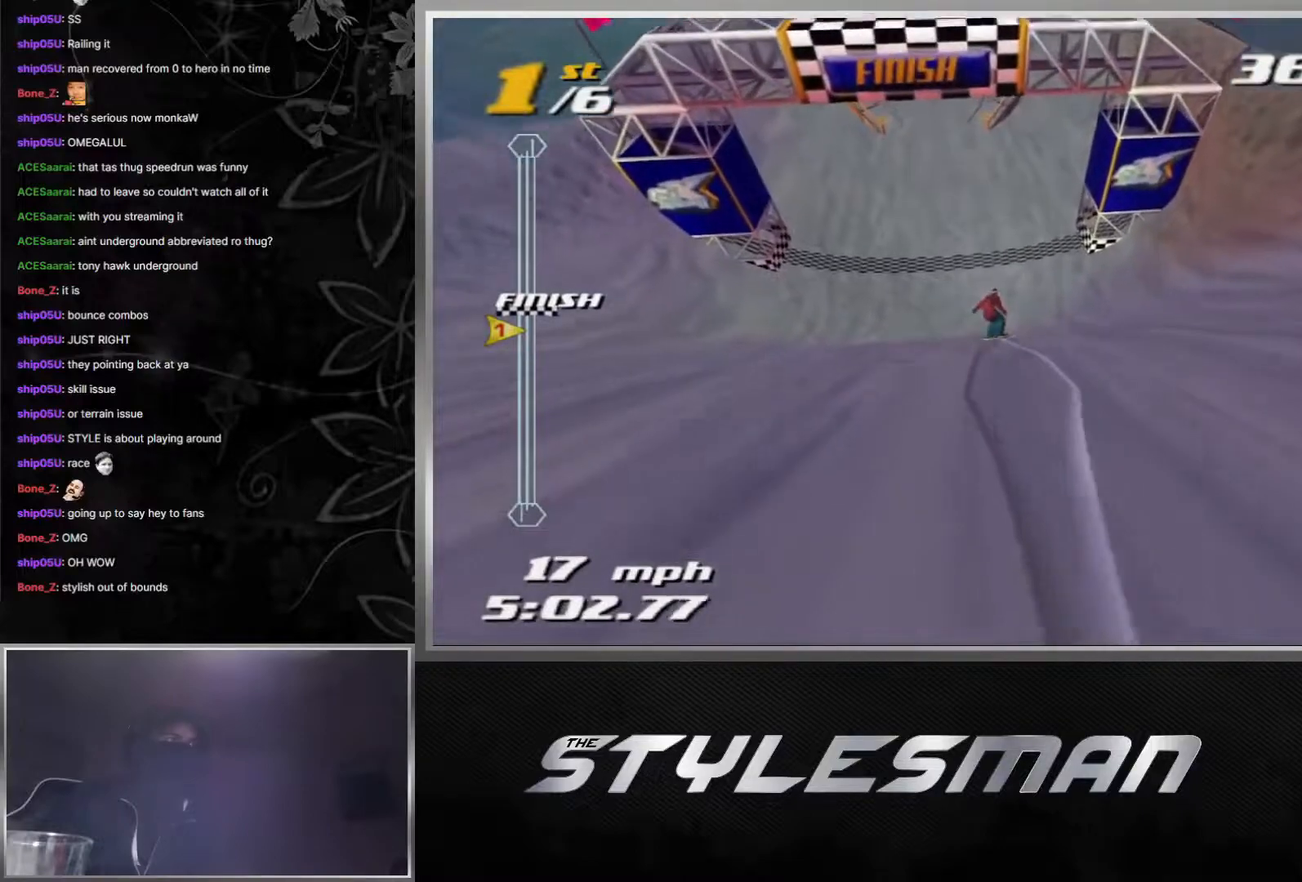
{"buttons": [], "left_stick": "up", "right_stick": "center", "events": []}
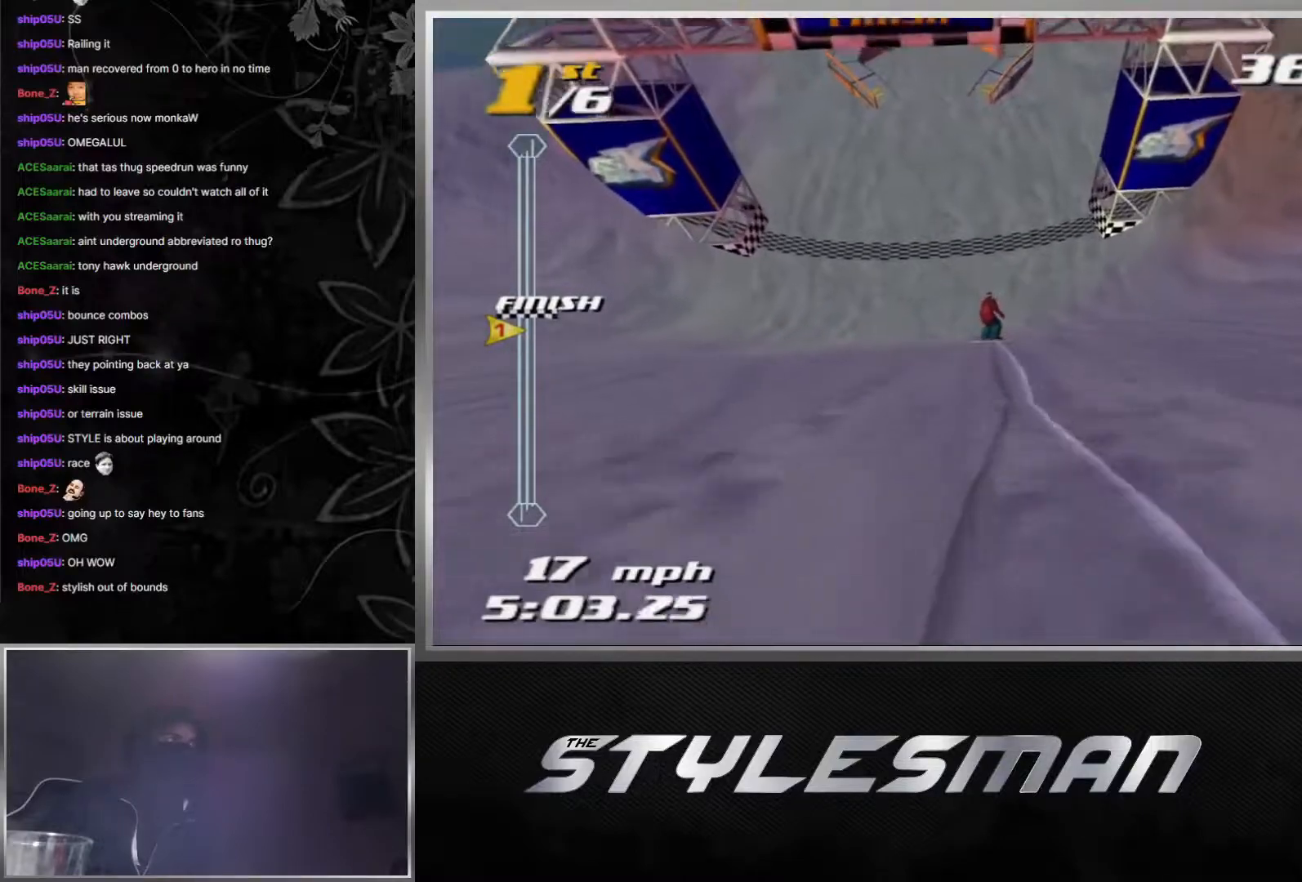
{"buttons": [], "left_stick": "up", "right_stick": "center", "events": []}
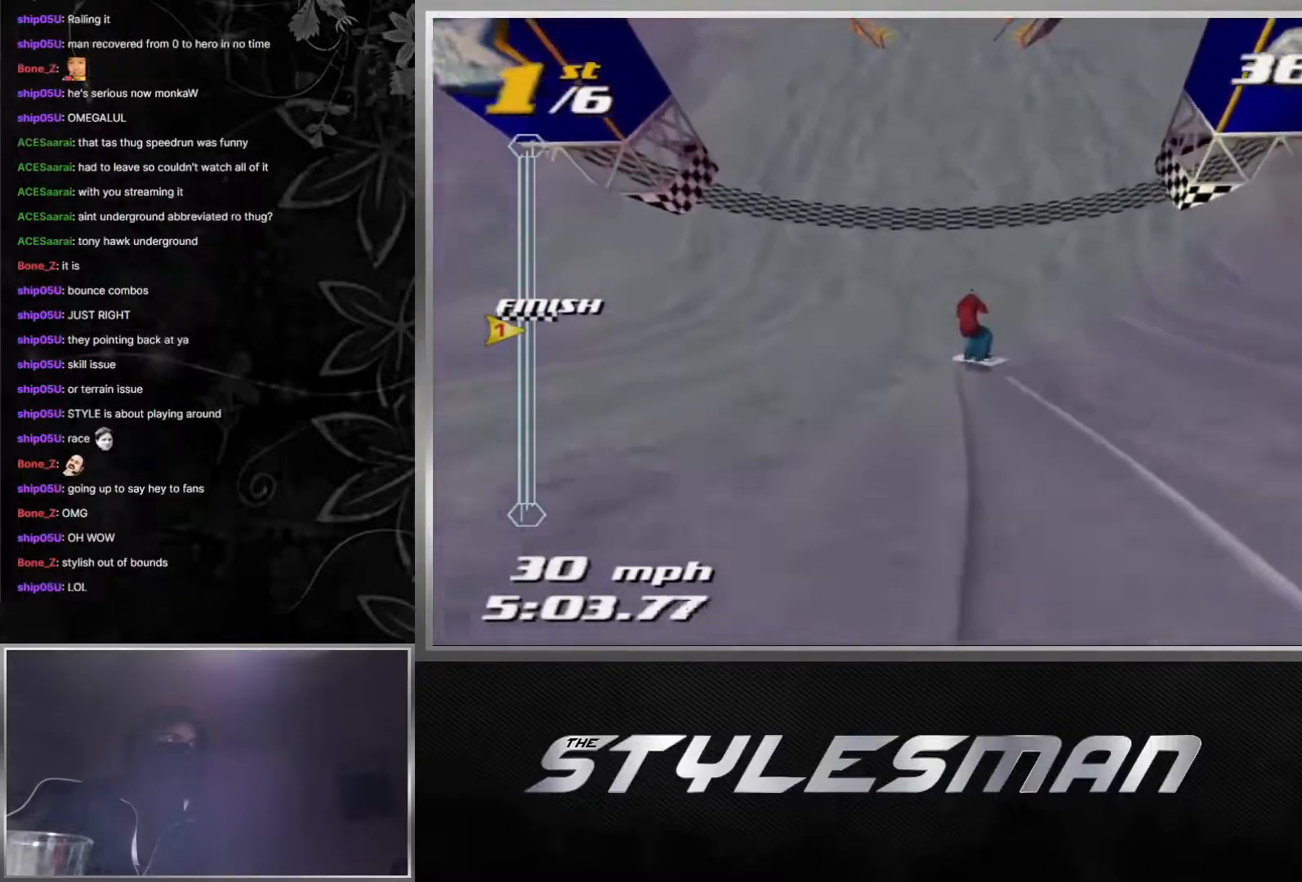
{"buttons": [], "left_stick": "up", "right_stick": "center", "events": []}
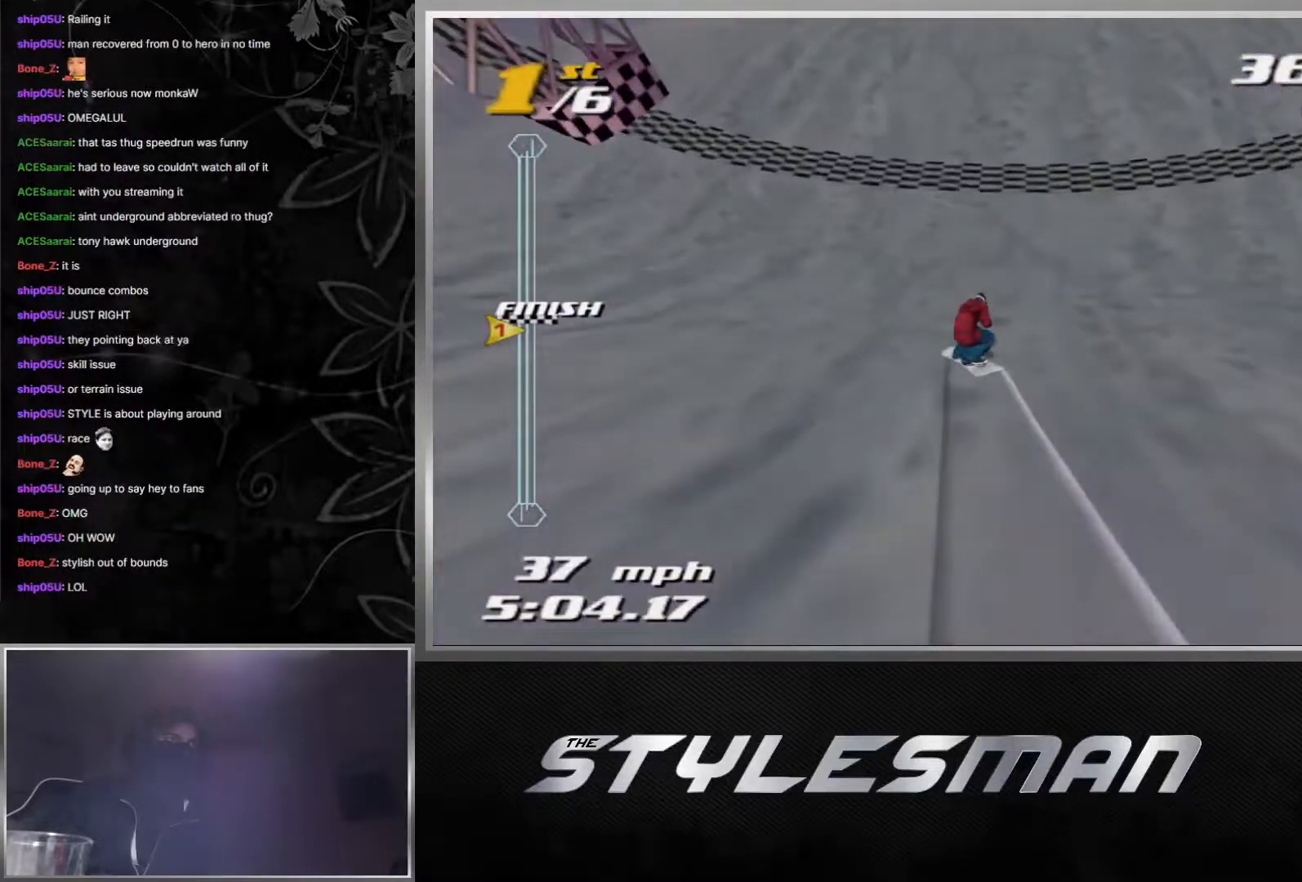
{"buttons": [], "left_stick": "up-right", "right_stick": "center", "events": [[183, "left_stick", "up-right"]]}
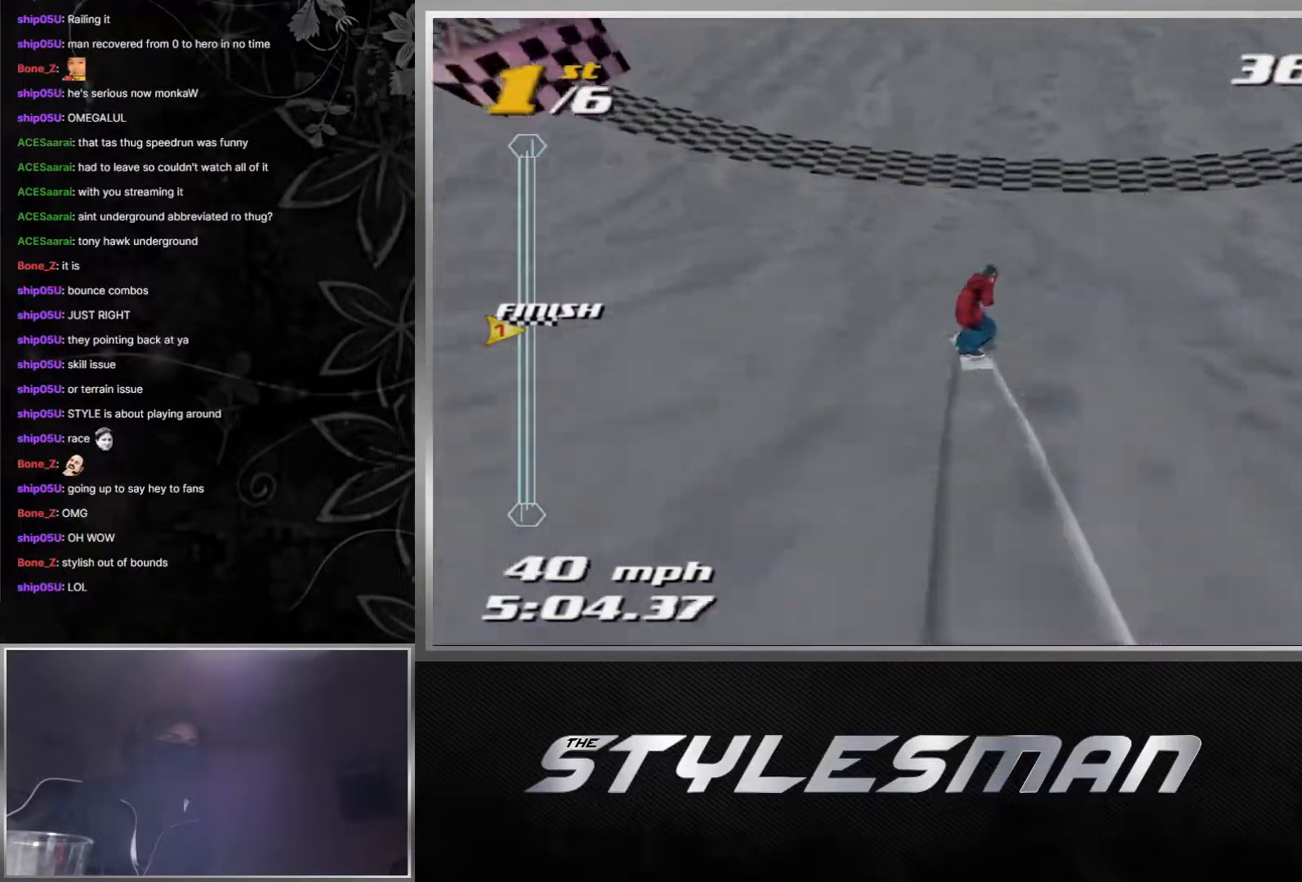
{"buttons": [], "left_stick": "up-right", "right_stick": "center", "events": []}
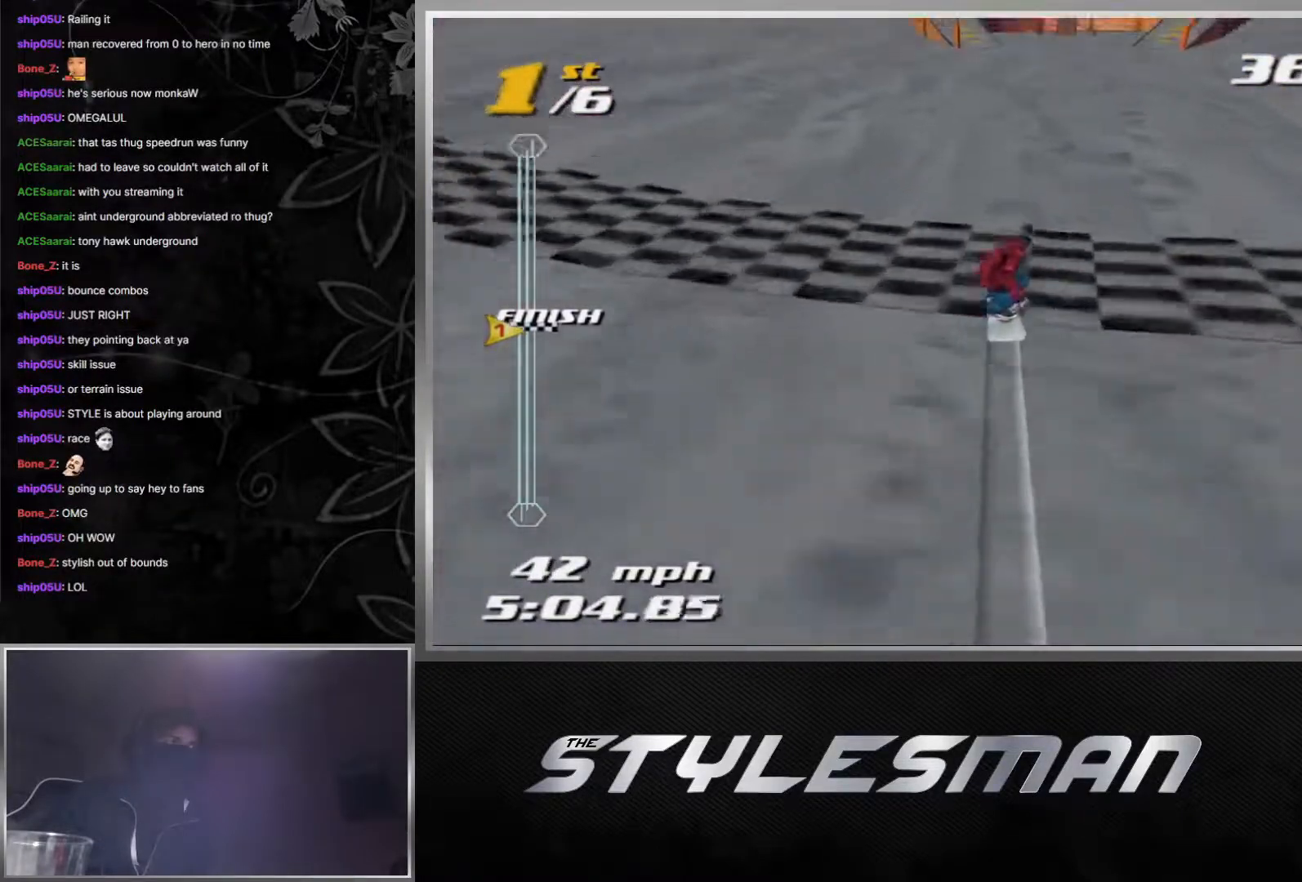
{"buttons": [], "left_stick": "center", "right_stick": "center", "events": [[133, "left_stick", "up"], [383, "left_stick", "center"]]}
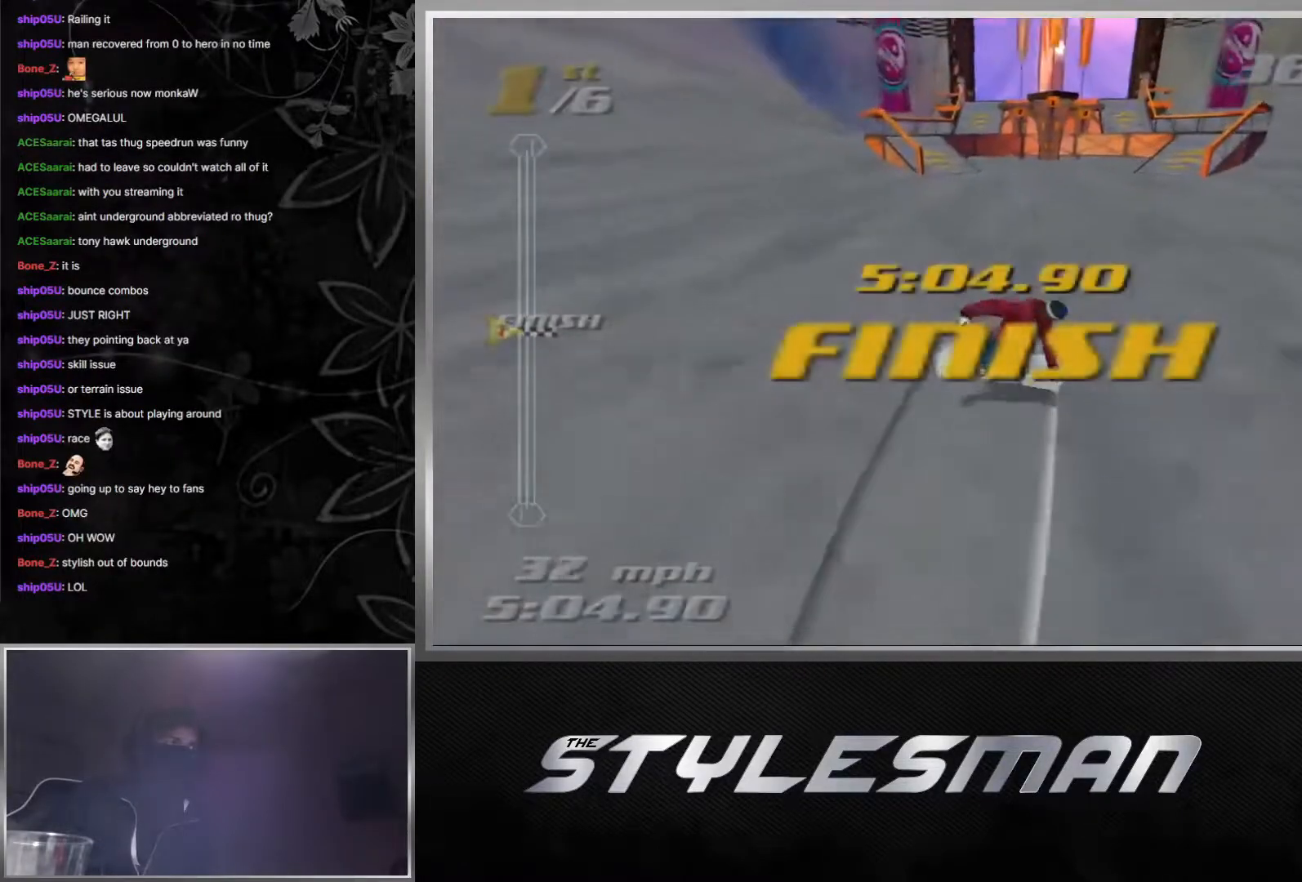
{"buttons": [], "left_stick": "center", "right_stick": "center", "events": []}
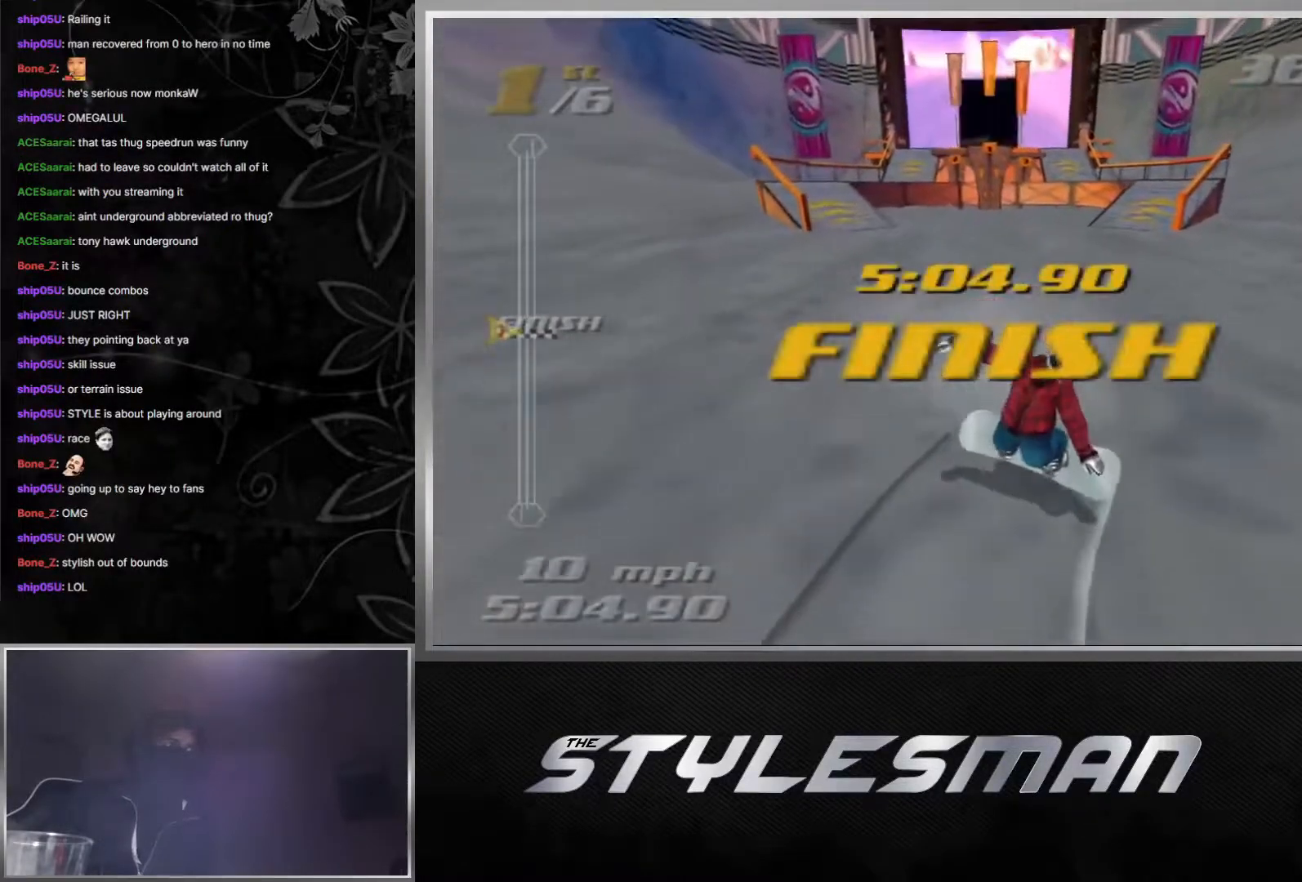
{"buttons": [], "left_stick": "center", "right_stick": "center", "events": []}
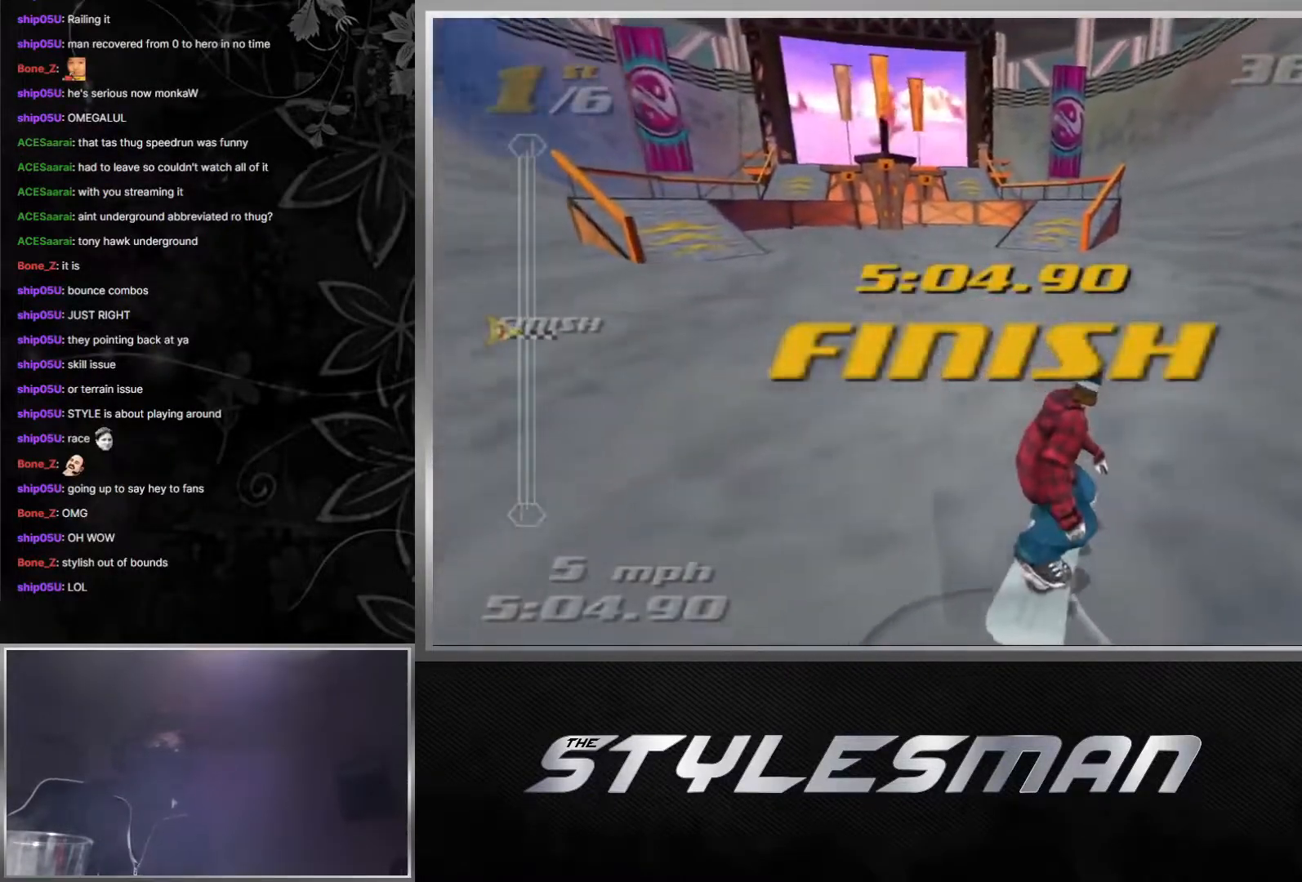
{"buttons": [], "left_stick": "center", "right_stick": "center", "events": []}
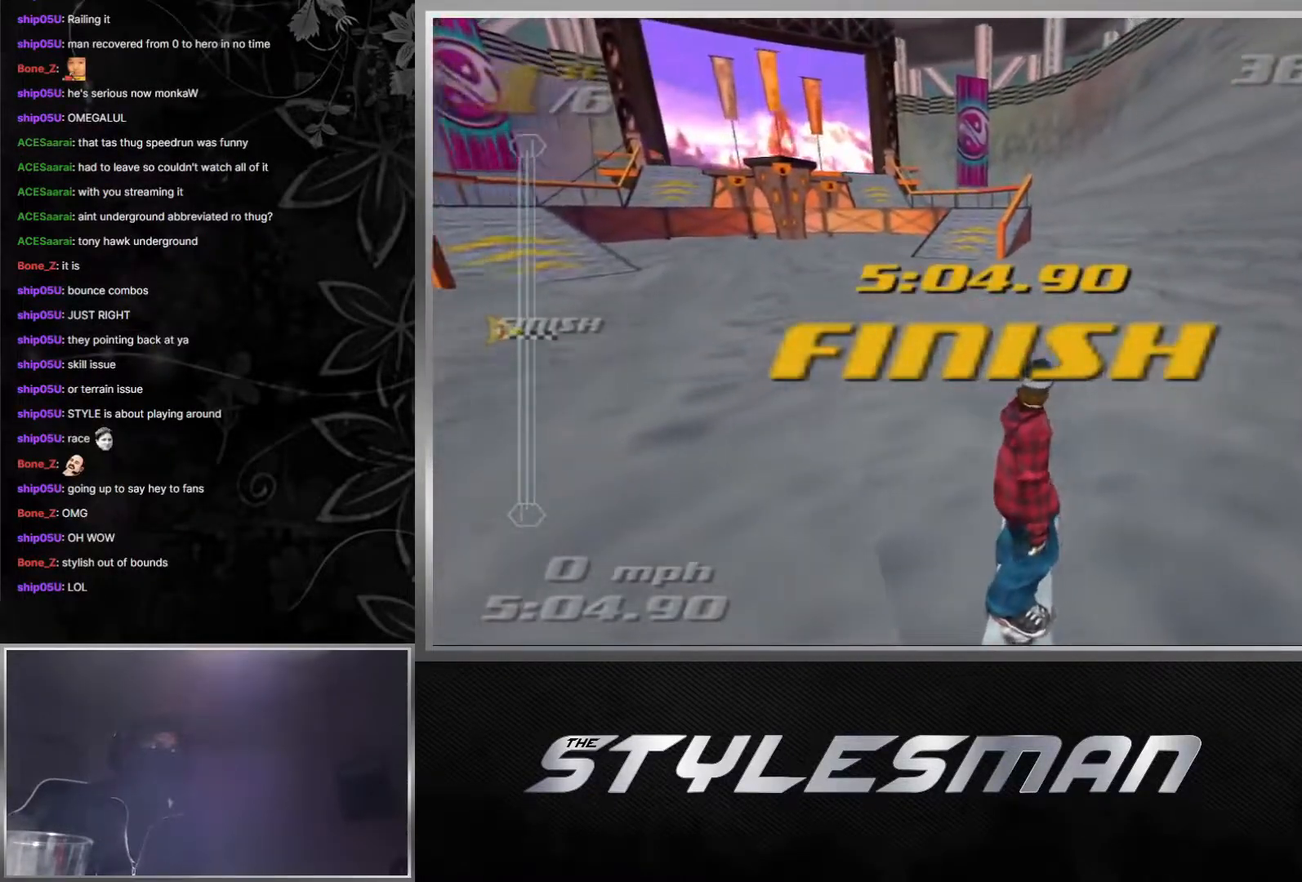
{"buttons": [], "left_stick": "center", "right_stick": "center", "events": [[17, "L2", "down"], [50, "L2", "up"]]}
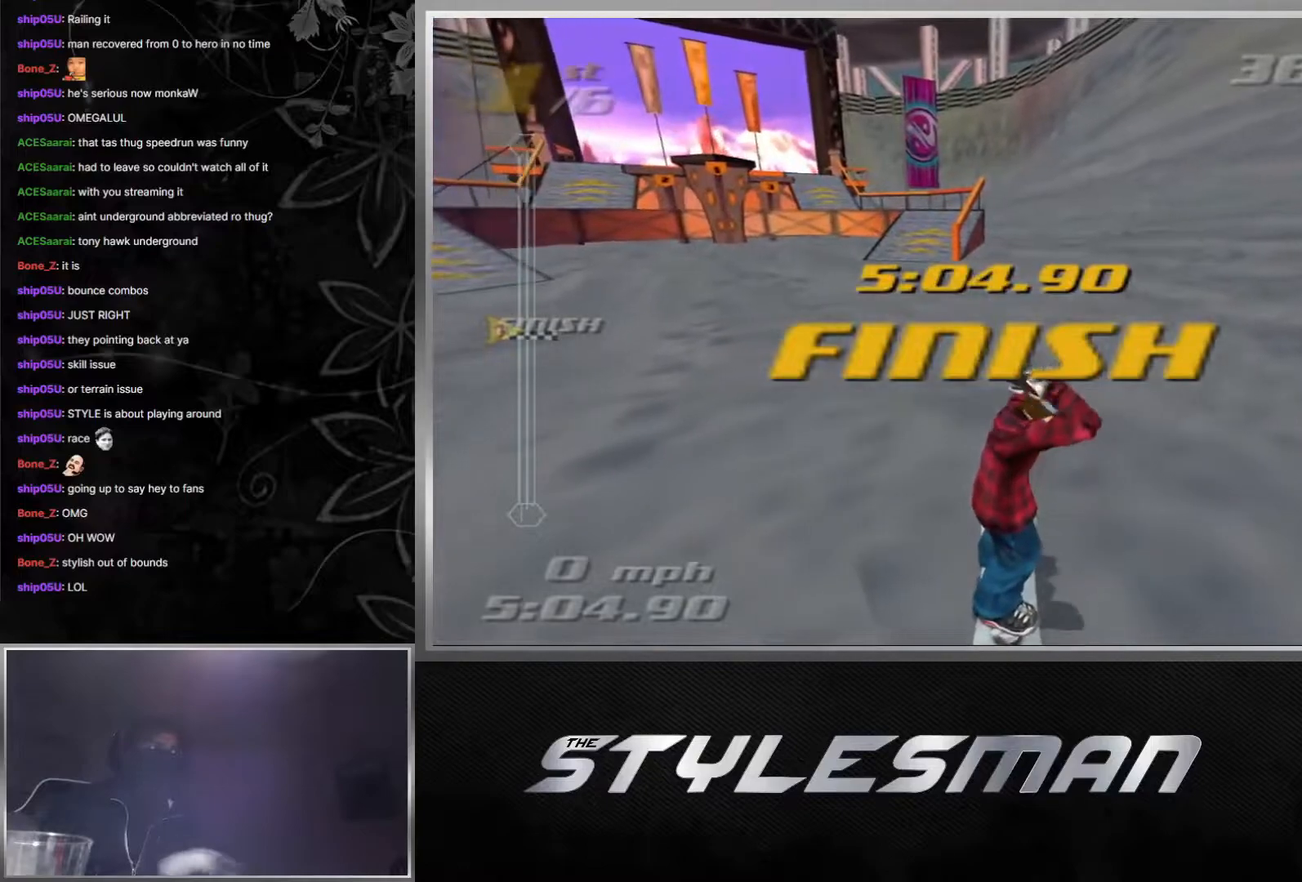
{"buttons": [], "left_stick": "center", "right_stick": "center", "events": []}
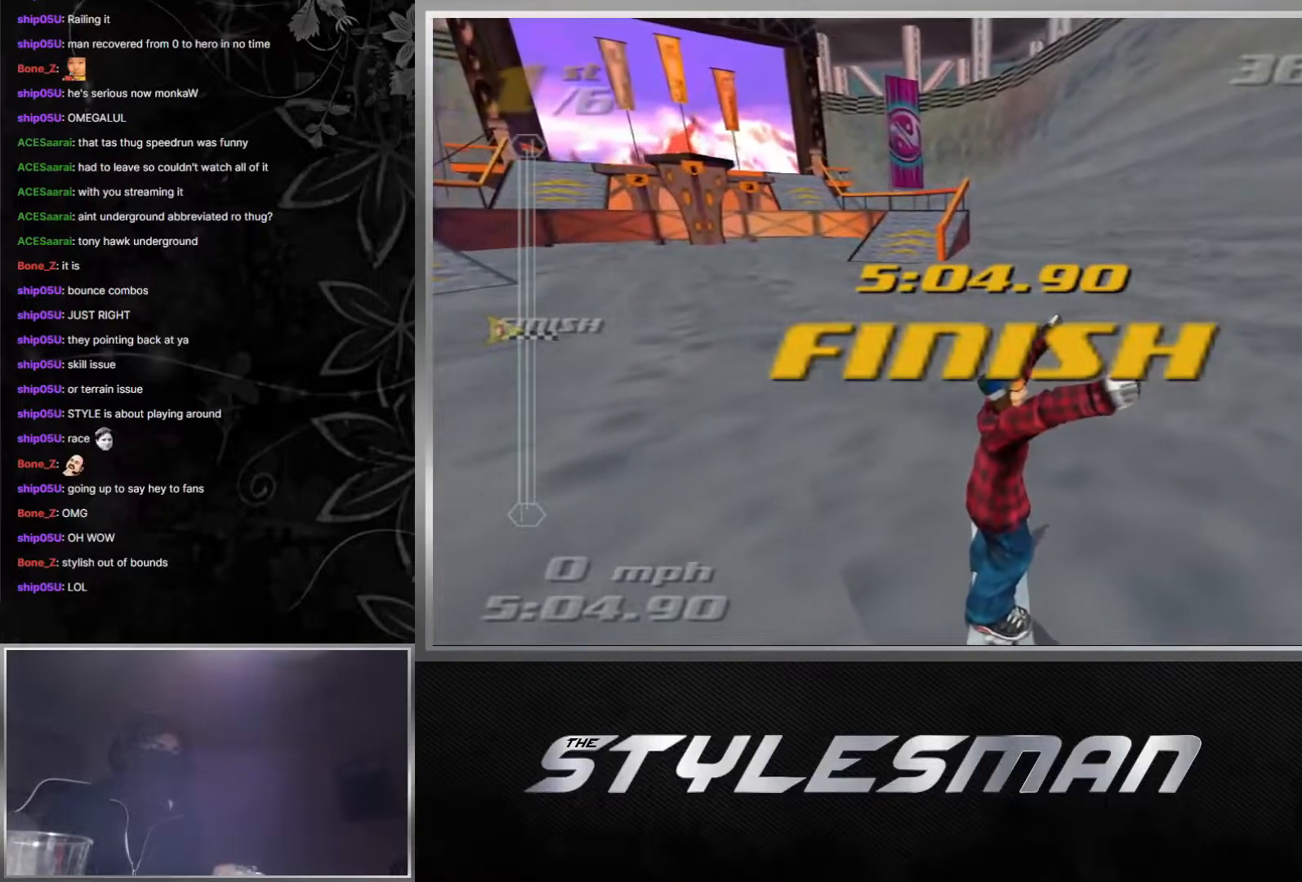
{"buttons": [], "left_stick": "center", "right_stick": "center", "events": []}
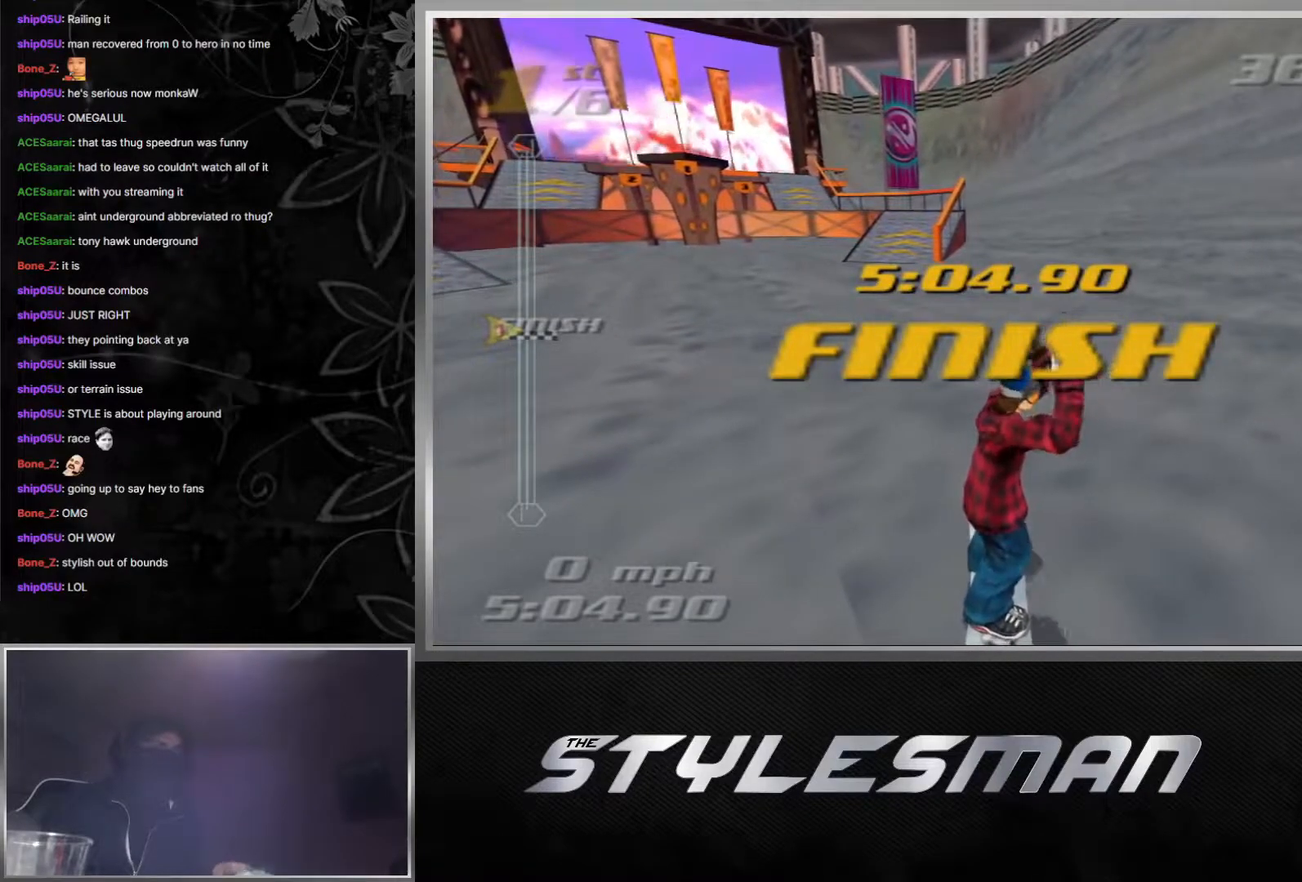
{"buttons": [], "left_stick": "center", "right_stick": "center", "events": []}
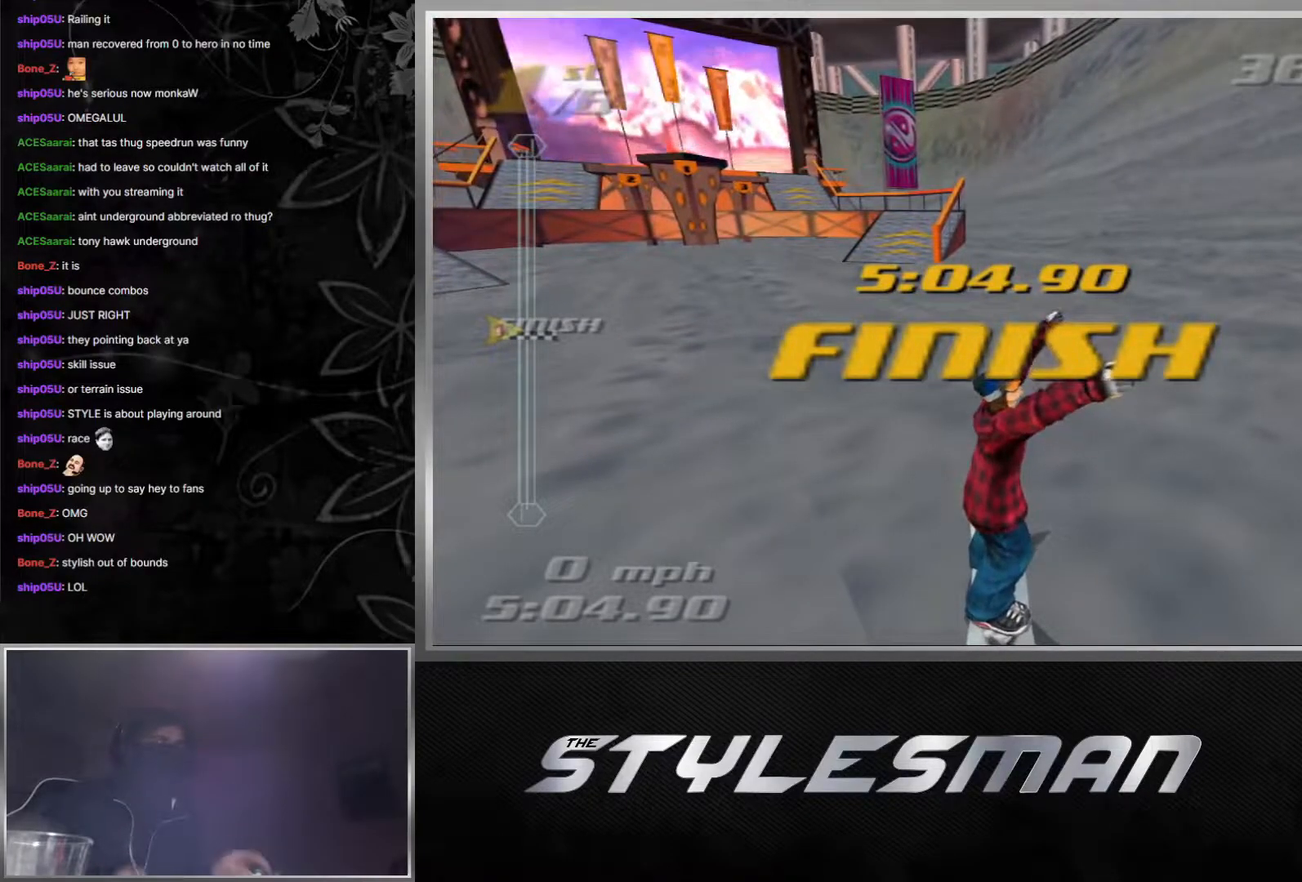
{"buttons": [], "left_stick": "center", "right_stick": "center", "events": []}